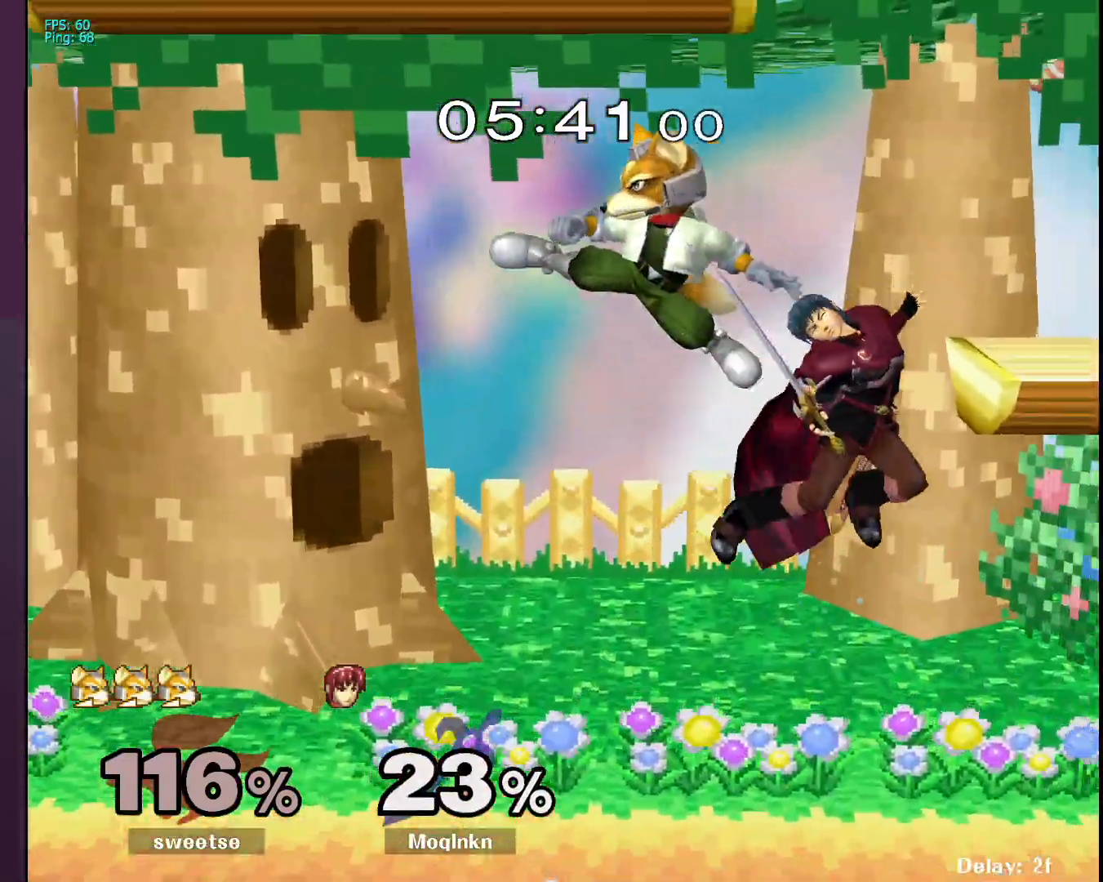
Gameplay with a controller (Nintendo layout); each line is a JSON object with the inputs held at the frame after it. "events" lists button and stick changes between this image and that frame as [ms after this image, input, new state], when the widget could be followed in between. Not read: L3 R3.
{"buttons": ["A"], "left_stick": "left", "right_stick": "center", "events": [[233, "left_stick", "left"], [333, "A", "down"], [433, "A", "up"], [483, "A", "down"]]}
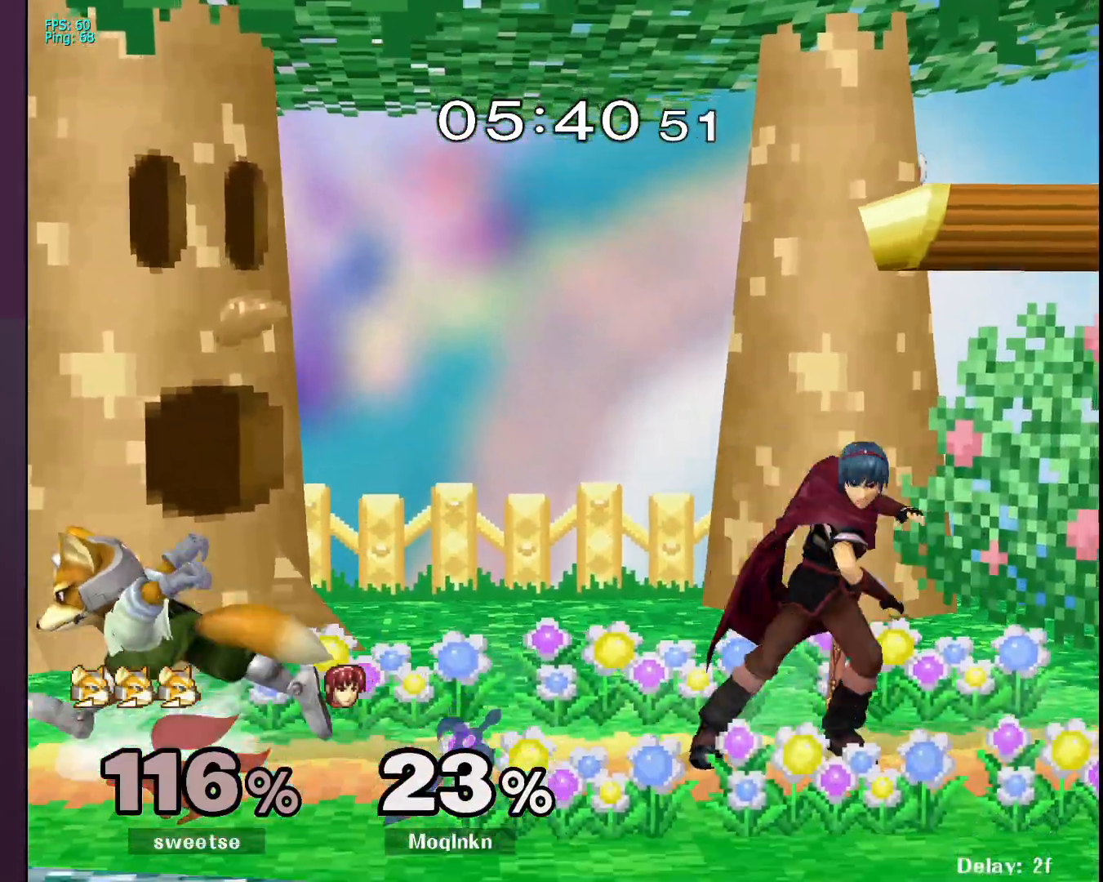
{"buttons": [], "left_stick": "center", "right_stick": "center", "events": [[33, "A", "up"], [33, "left_stick", "center"], [67, "A", "down"], [133, "A", "up"]]}
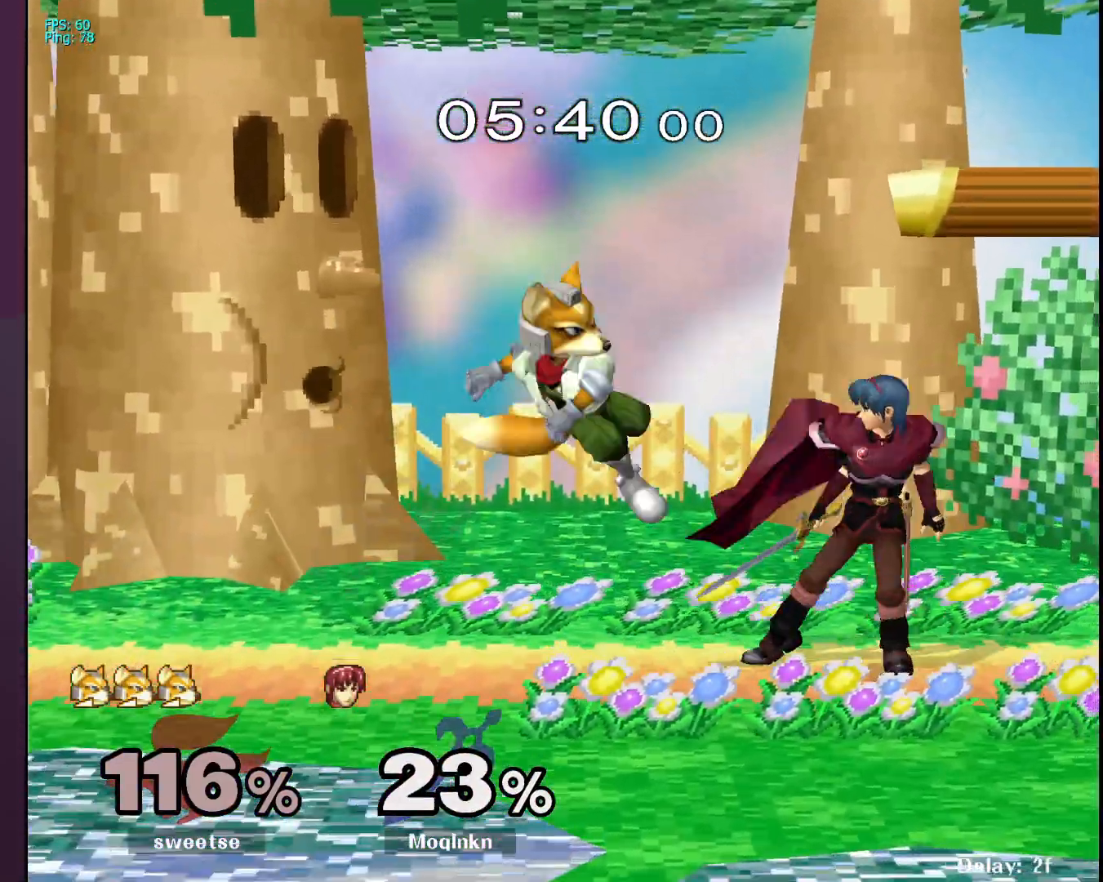
{"buttons": [], "left_stick": "center", "right_stick": "center", "events": [[17, "left_stick", "down"], [133, "A", "down"], [167, "A", "up"], [350, "left_stick", "center"]]}
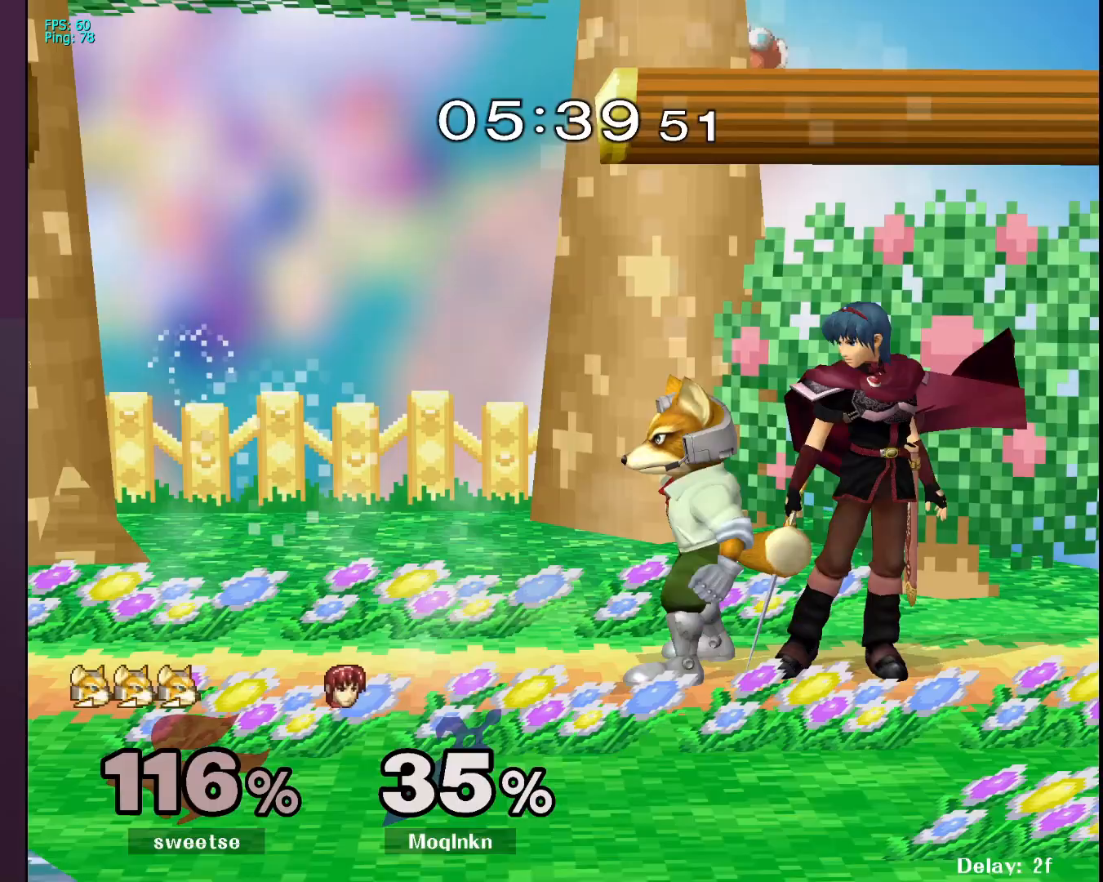
{"buttons": [], "left_stick": "center", "right_stick": "center", "events": [[33, "left_stick", "up-right"], [33, "right_stick", "left"], [133, "left_stick", "center"], [133, "right_stick", "center"], [167, "L1", "down"], [467, "L1", "up"]]}
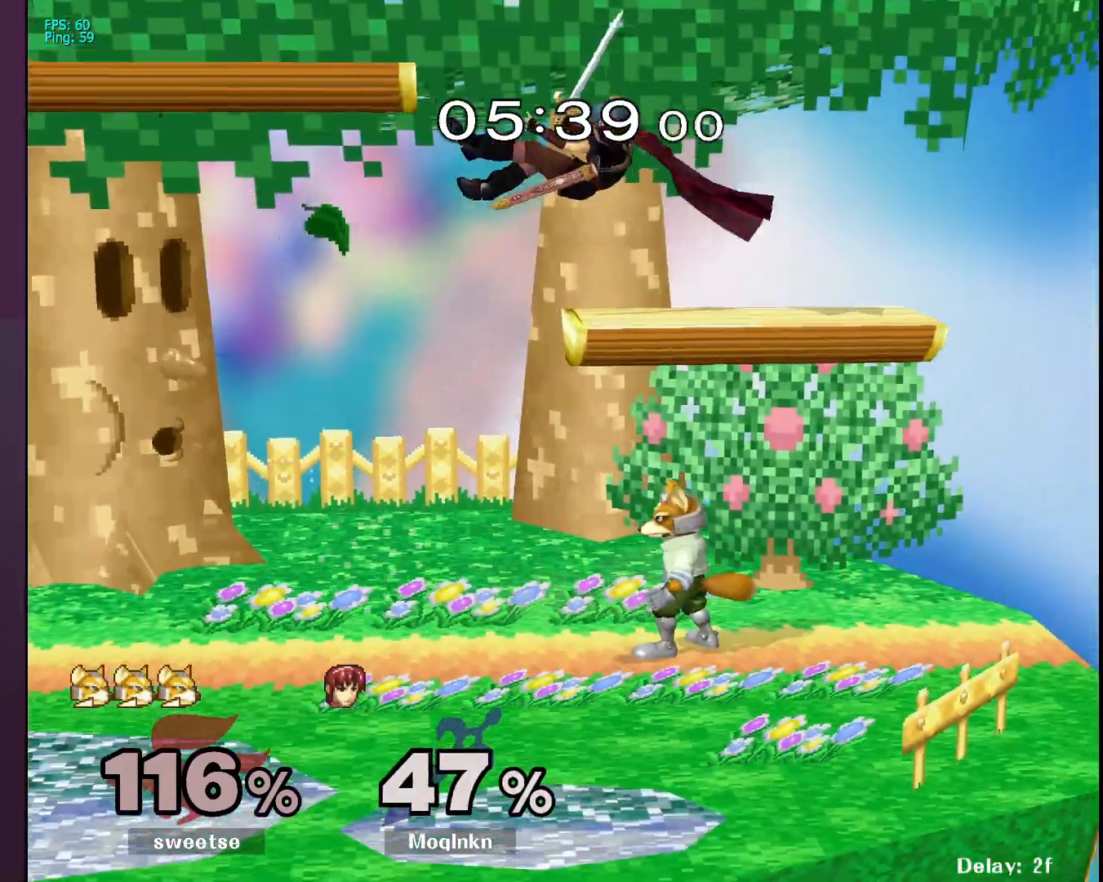
{"buttons": [], "left_stick": "up", "right_stick": "center", "events": [[100, "left_stick", "left"], [133, "L1", "down"], [217, "left_stick", "center"], [267, "L1", "up"], [350, "left_stick", "up"]]}
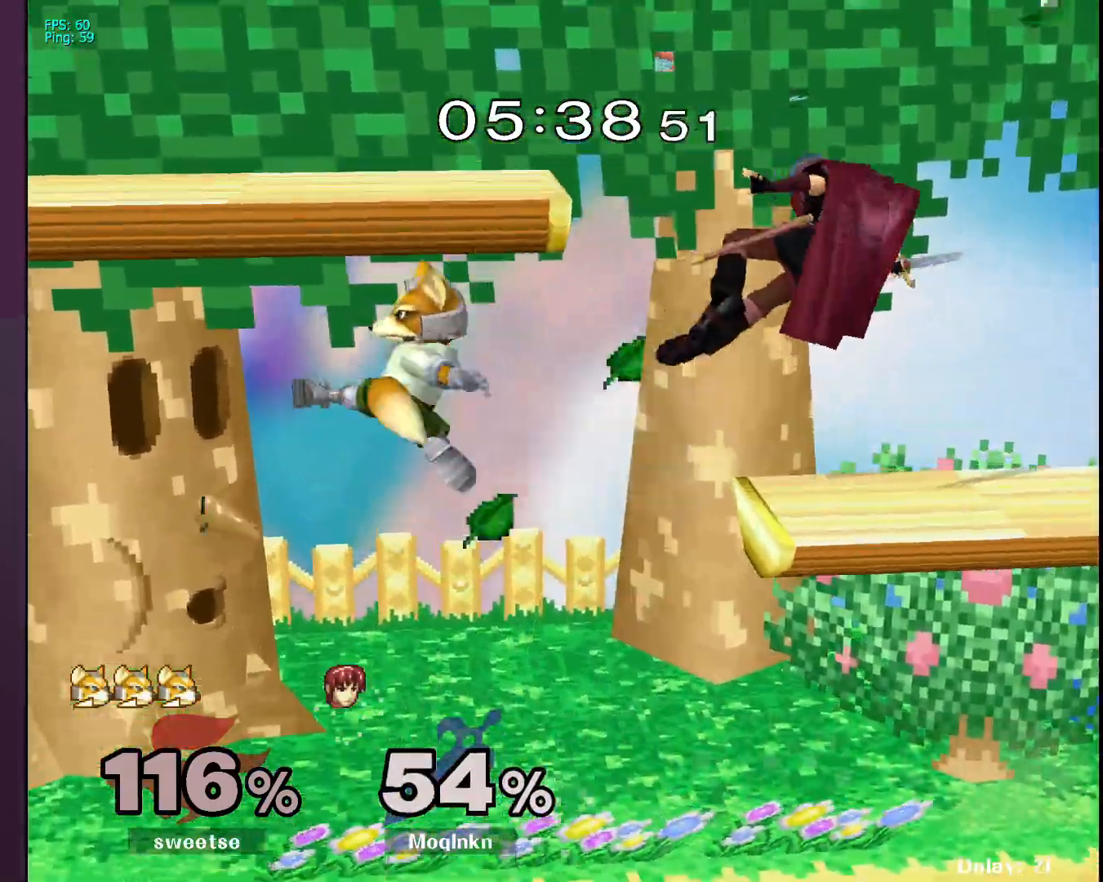
{"buttons": ["L1"], "left_stick": "center", "right_stick": "center", "events": [[83, "left_stick", "center"], [200, "left_stick", "left"], [333, "right_stick", "left"], [350, "left_stick", "center"], [433, "L1", "down"], [450, "right_stick", "center"]]}
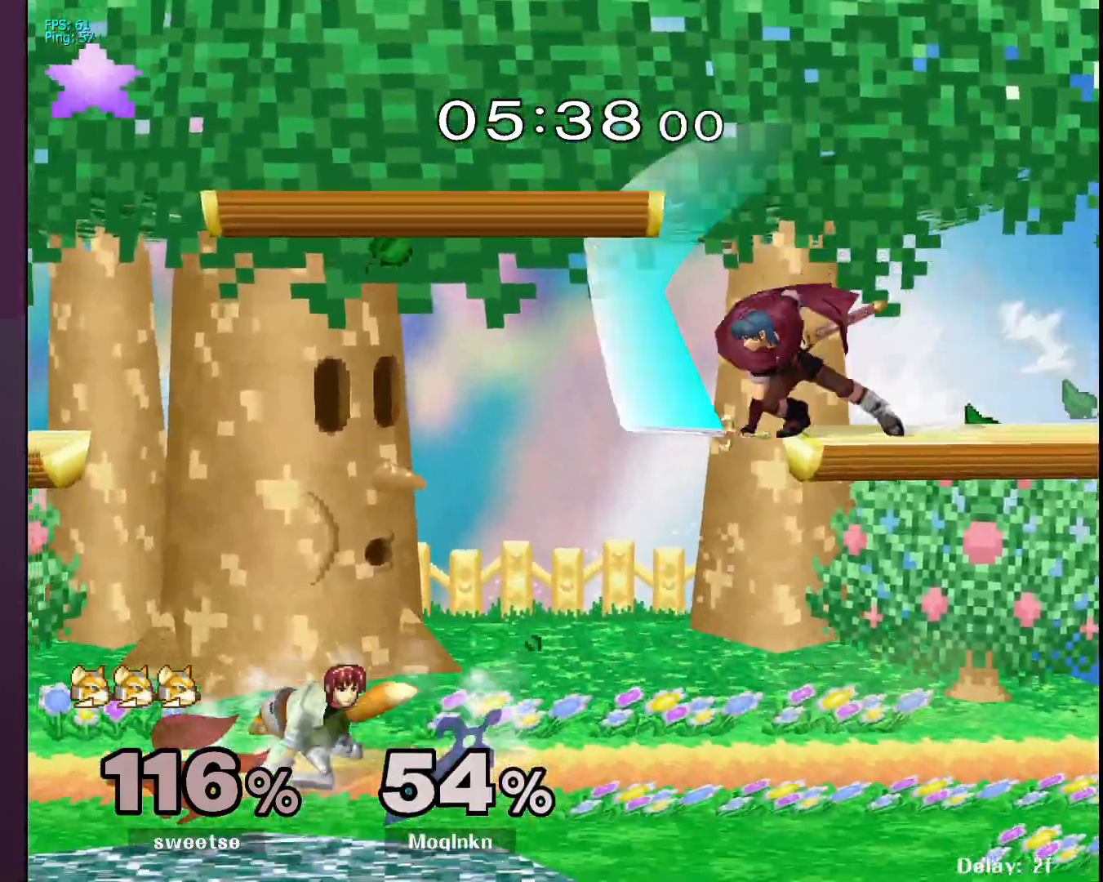
{"buttons": [], "left_stick": "center", "right_stick": "center", "events": [[100, "L1", "up"]]}
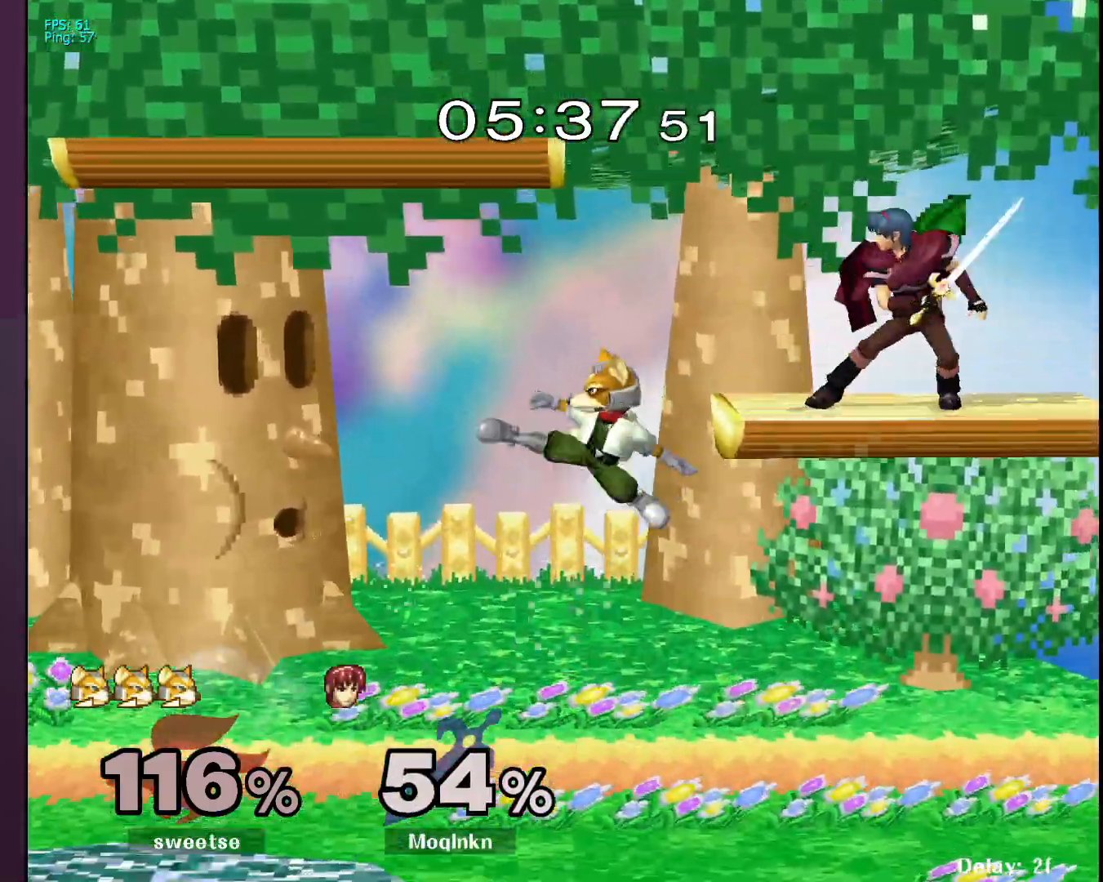
{"buttons": [], "left_stick": "center", "right_stick": "center", "events": [[33, "left_stick", "down"], [233, "A", "down"], [267, "A", "up"], [450, "left_stick", "center"]]}
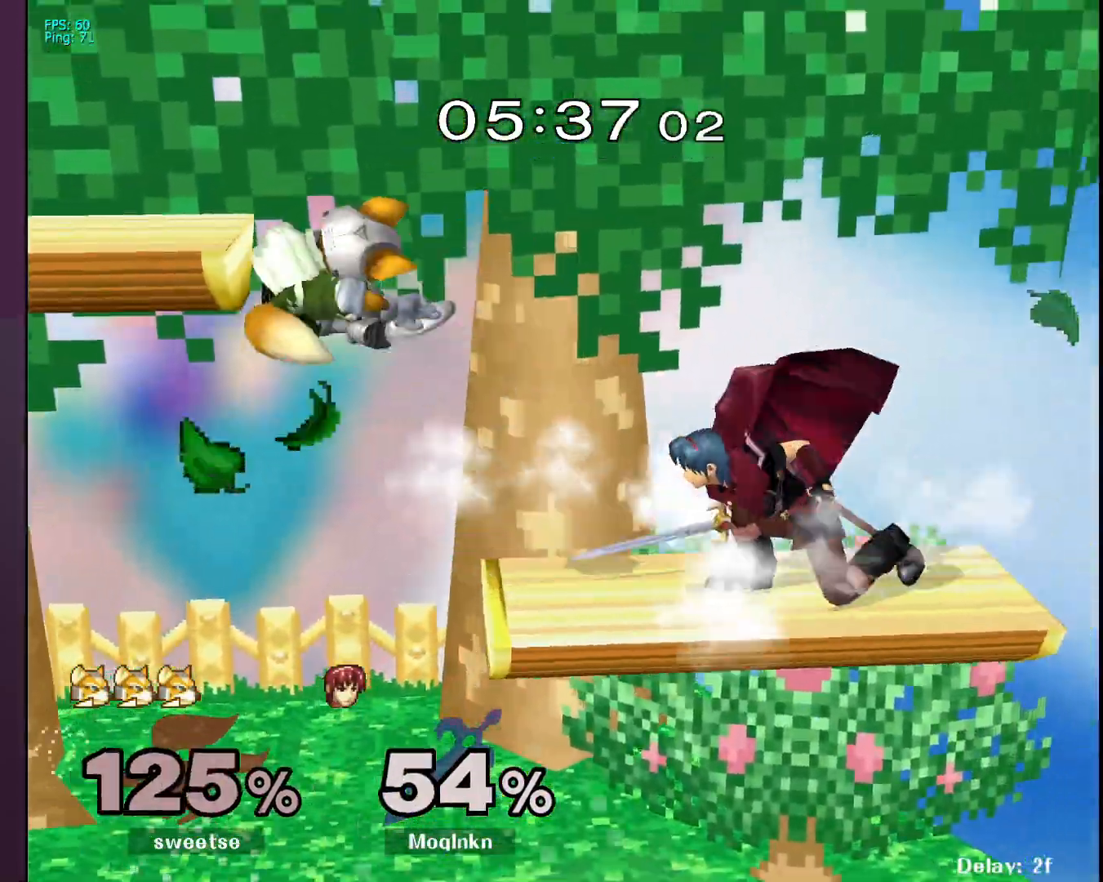
{"buttons": [], "left_stick": "left", "right_stick": "center", "events": [[233, "left_stick", "left"]]}
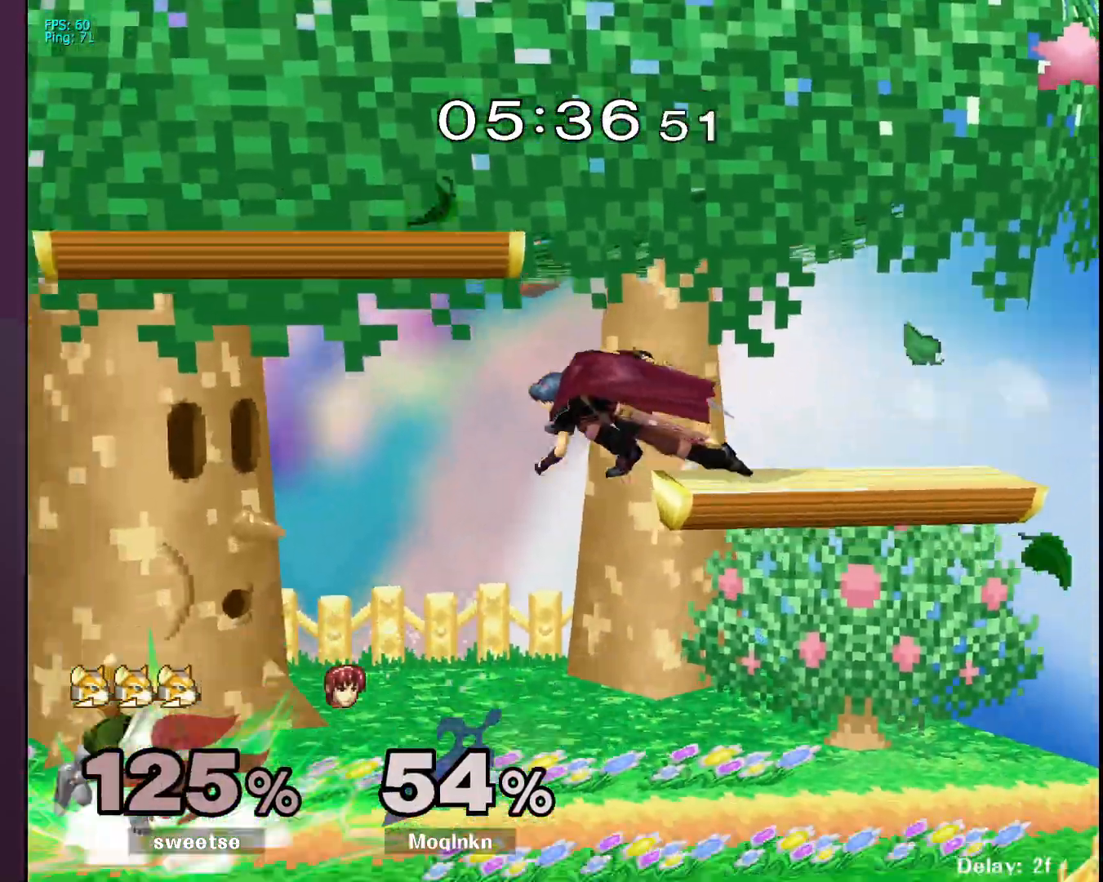
{"buttons": ["L1"], "left_stick": "center", "right_stick": "center", "events": [[267, "left_stick", "down"], [283, "right_stick", "left"], [350, "left_stick", "center"], [350, "right_stick", "center"], [367, "L1", "down"]]}
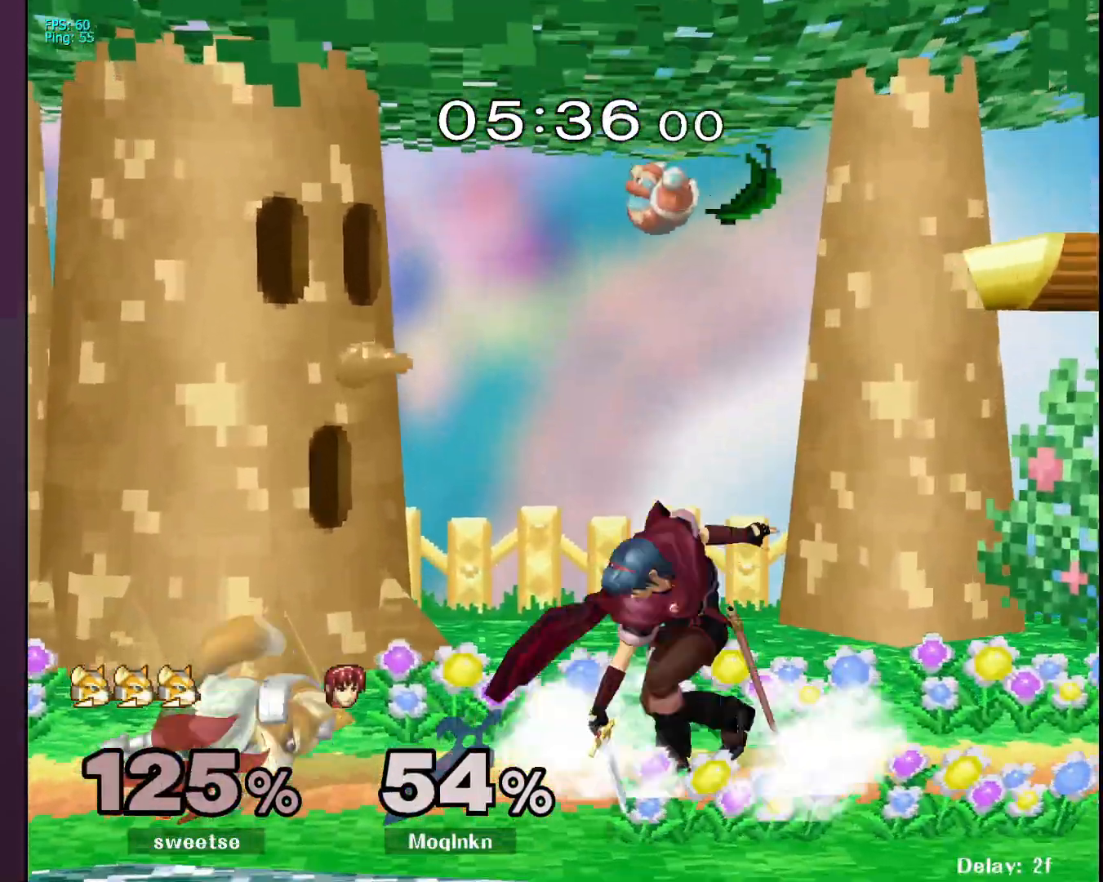
{"buttons": [], "left_stick": "center", "right_stick": "center", "events": [[17, "L1", "up"], [183, "left_stick", "left"], [200, "A", "down"], [367, "A", "up"], [400, "left_stick", "center"]]}
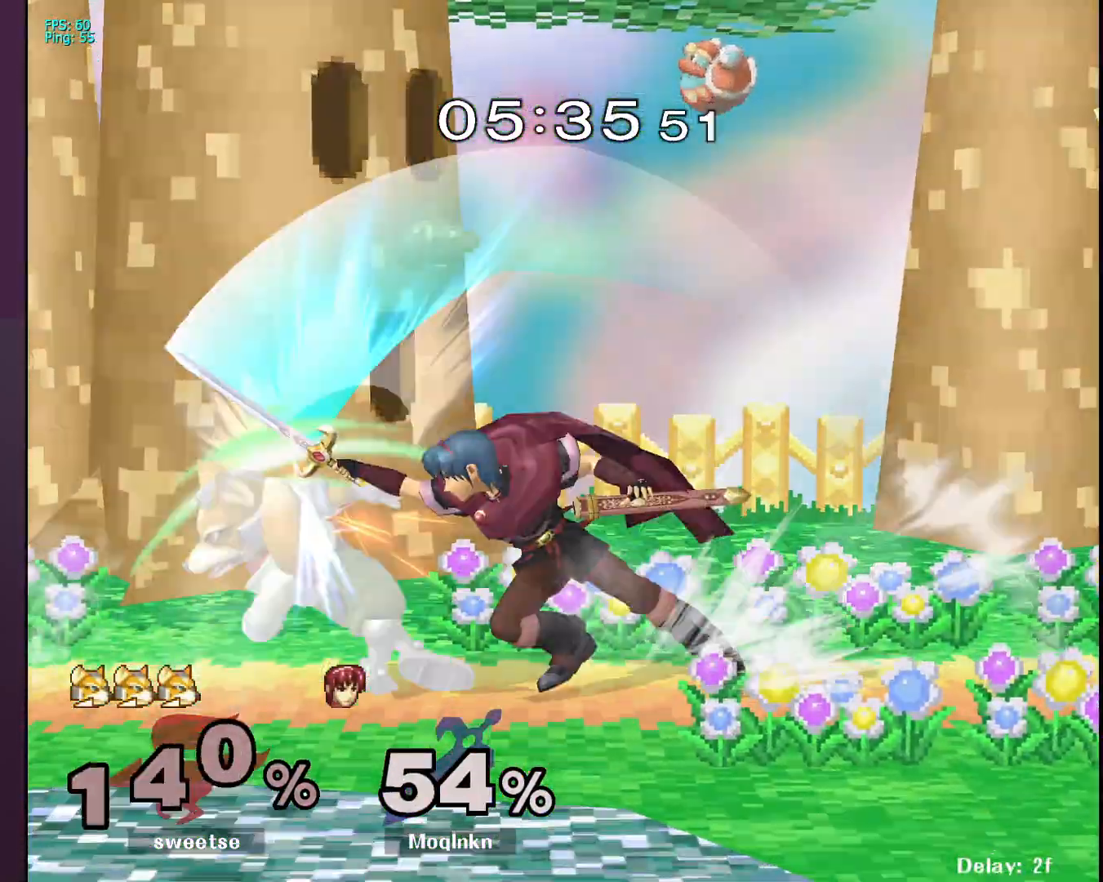
{"buttons": [], "left_stick": "center", "right_stick": "center", "events": []}
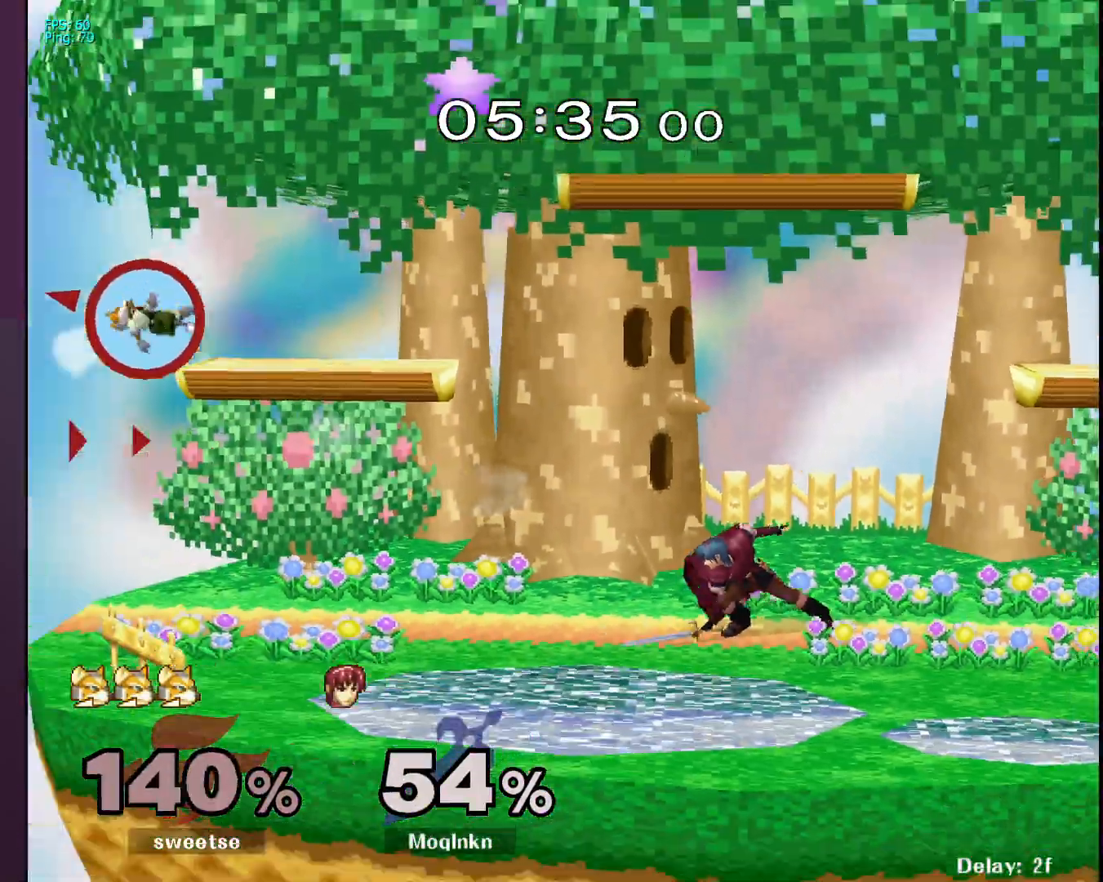
{"buttons": [], "left_stick": "left", "right_stick": "center", "events": [[233, "left_stick", "left"]]}
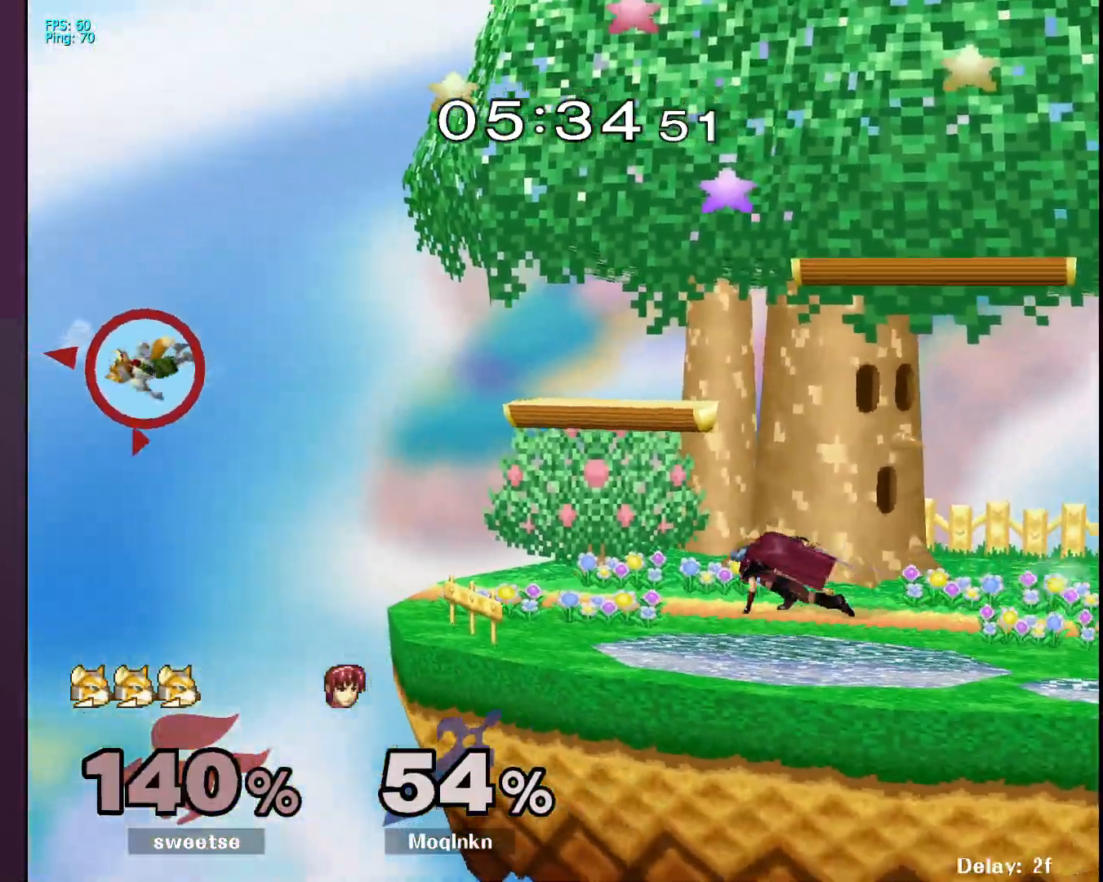
{"buttons": [], "left_stick": "center", "right_stick": "center", "events": [[400, "left_stick", "center"]]}
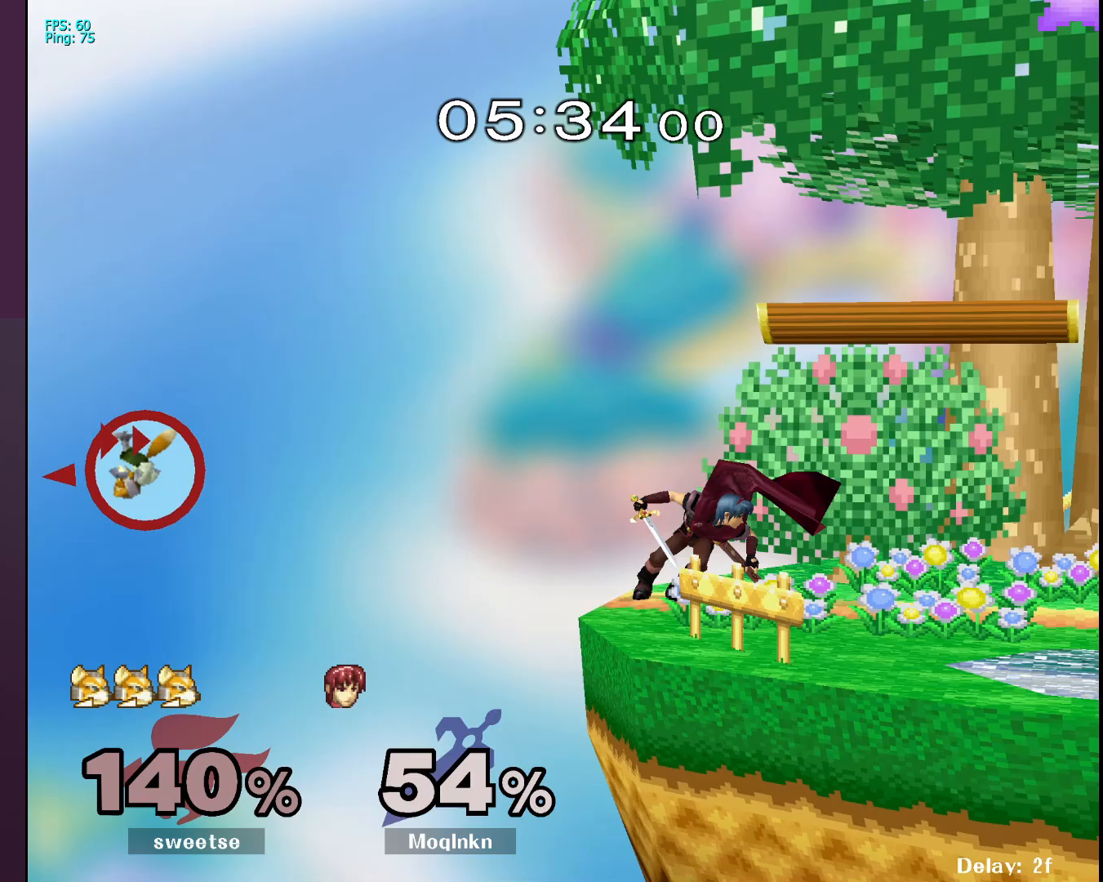
{"buttons": [], "left_stick": "center", "right_stick": "center", "events": [[283, "Y", "down"], [333, "Y", "up"]]}
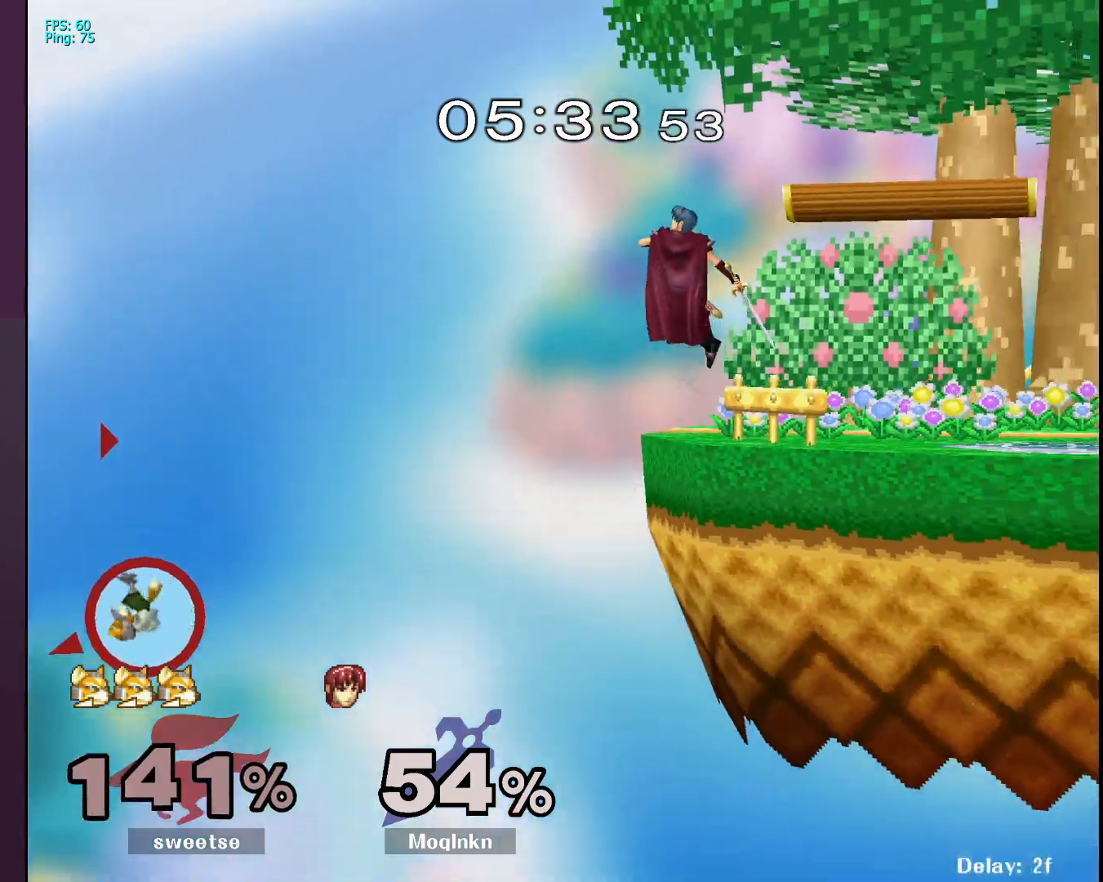
{"buttons": ["B"], "left_stick": "right", "right_stick": "center", "events": [[133, "left_stick", "left"], [283, "left_stick", "center"], [383, "left_stick", "right"], [467, "B", "down"]]}
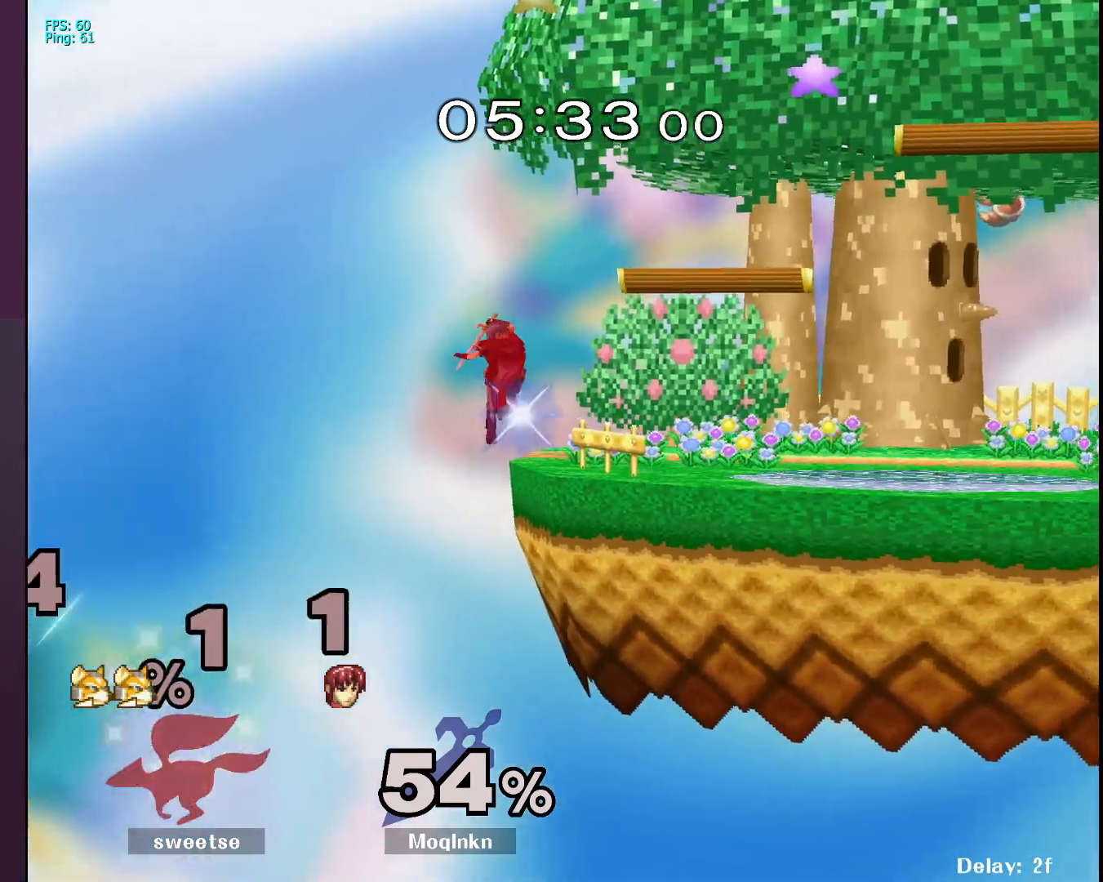
{"buttons": [], "left_stick": "center", "right_stick": "center", "events": [[50, "B", "up"], [100, "left_stick", "center"]]}
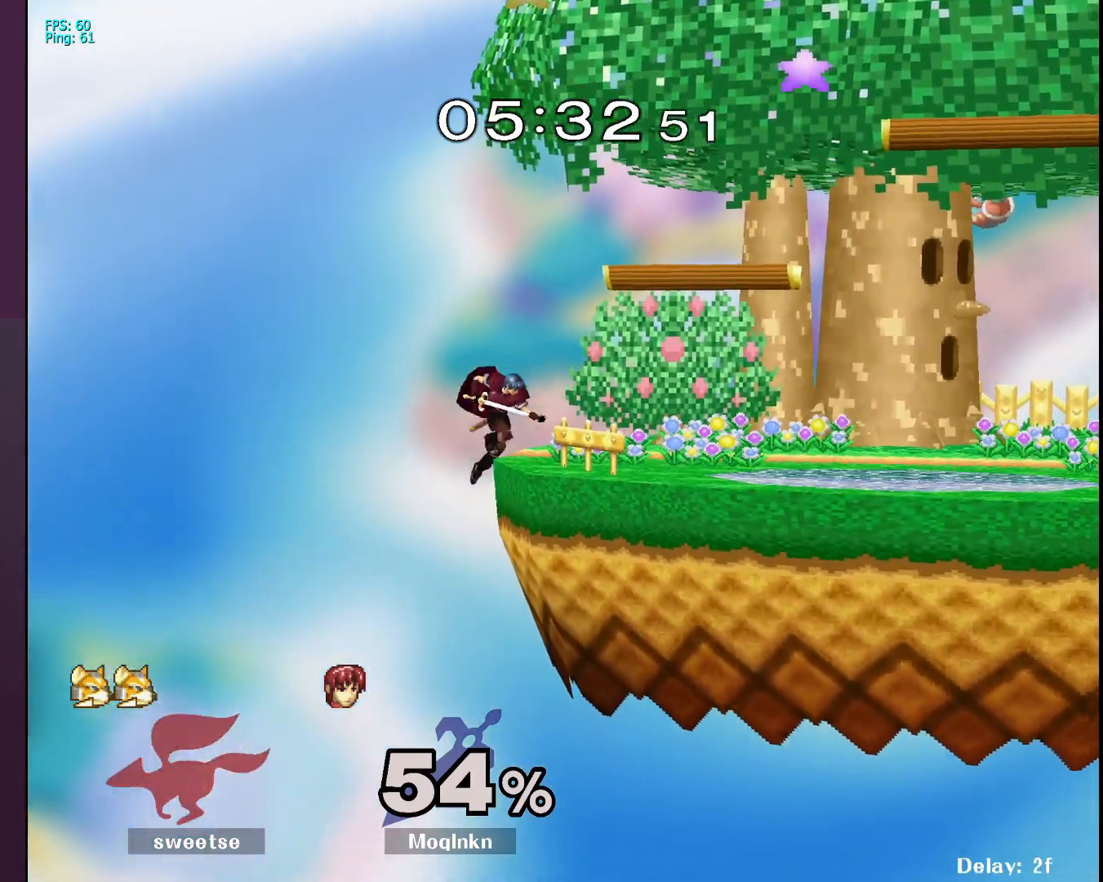
{"buttons": ["X"], "left_stick": "right", "right_stick": "center", "events": [[250, "left_stick", "left"], [367, "left_stick", "right"], [417, "X", "down"]]}
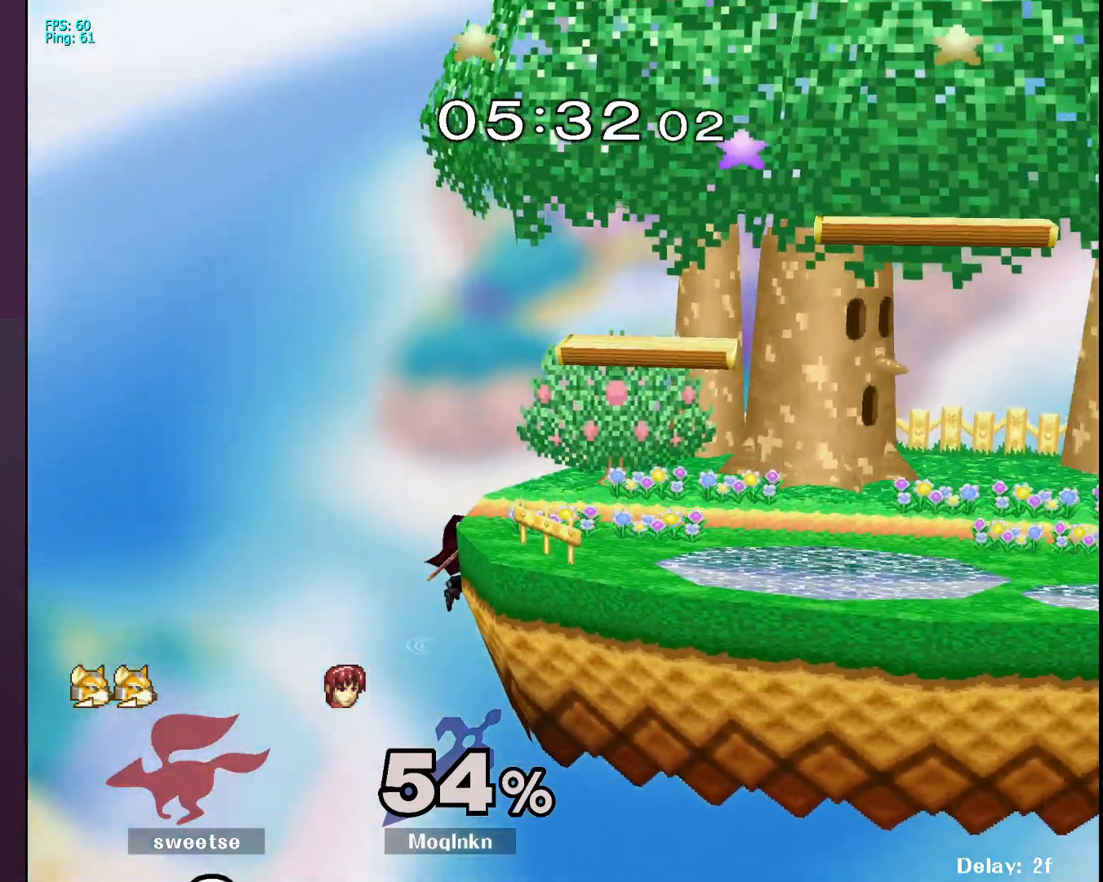
{"buttons": [], "left_stick": "center", "right_stick": "center", "events": [[100, "X", "up"], [183, "left_stick", "down-right"], [233, "R1", "down"], [400, "R1", "up"], [400, "left_stick", "center"]]}
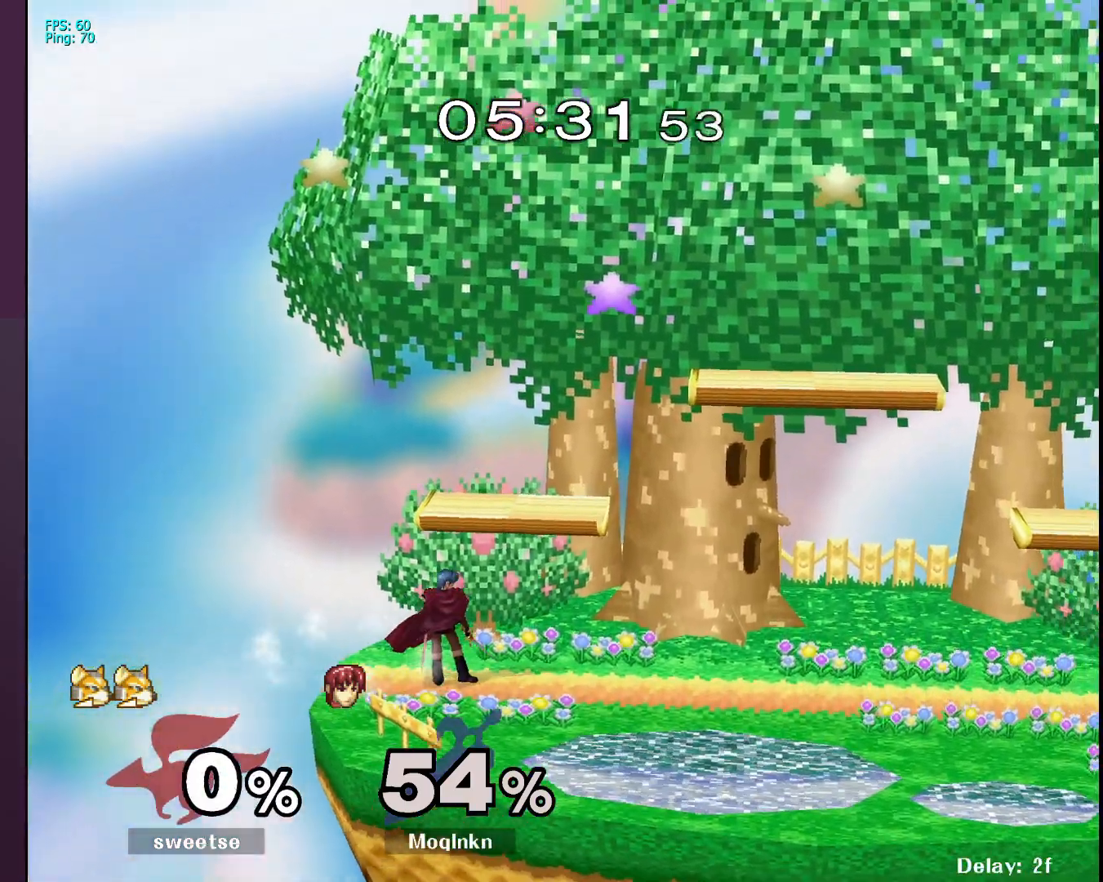
{"buttons": [], "left_stick": "center", "right_stick": "center", "events": [[133, "Y", "down"], [167, "left_stick", "up"], [217, "Y", "up"], [217, "left_stick", "center"]]}
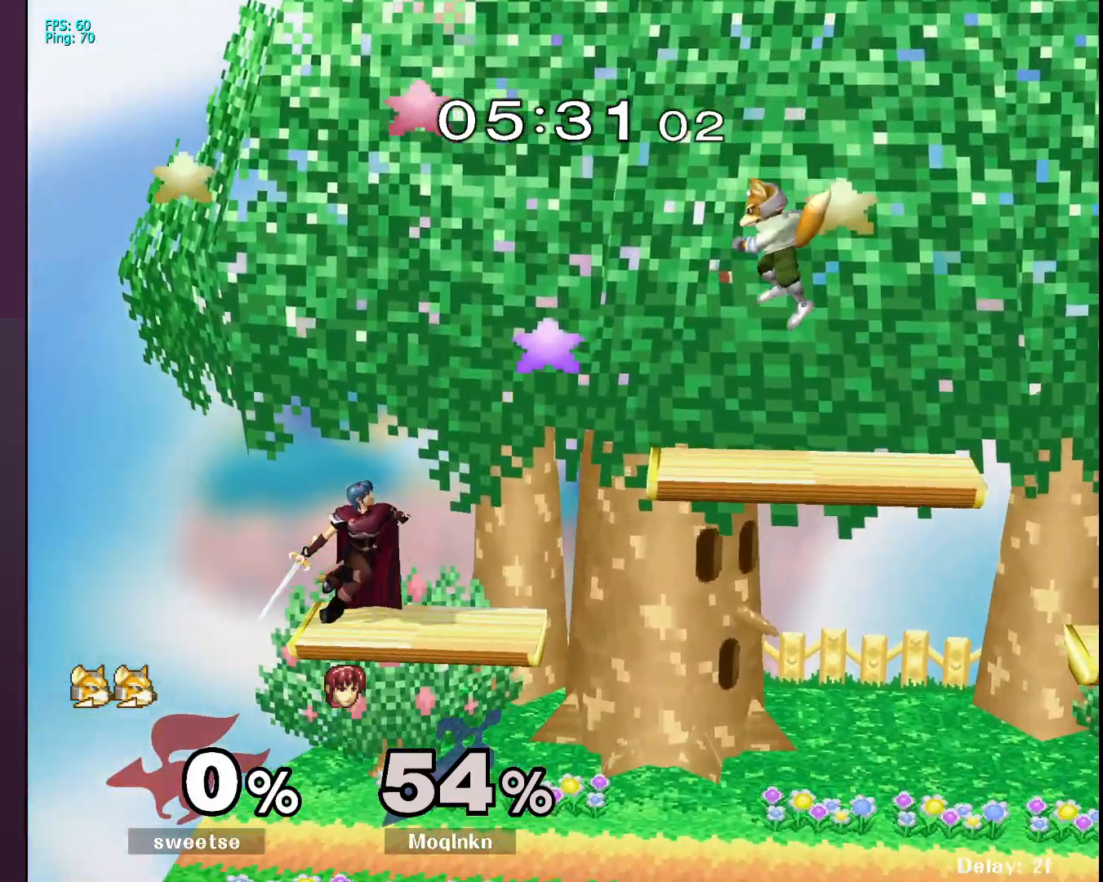
{"buttons": [], "left_stick": "center", "right_stick": "center", "events": [[183, "R1", "down"], [183, "left_stick", "down-left"], [250, "left_stick", "down"], [383, "R1", "up"], [450, "left_stick", "center"]]}
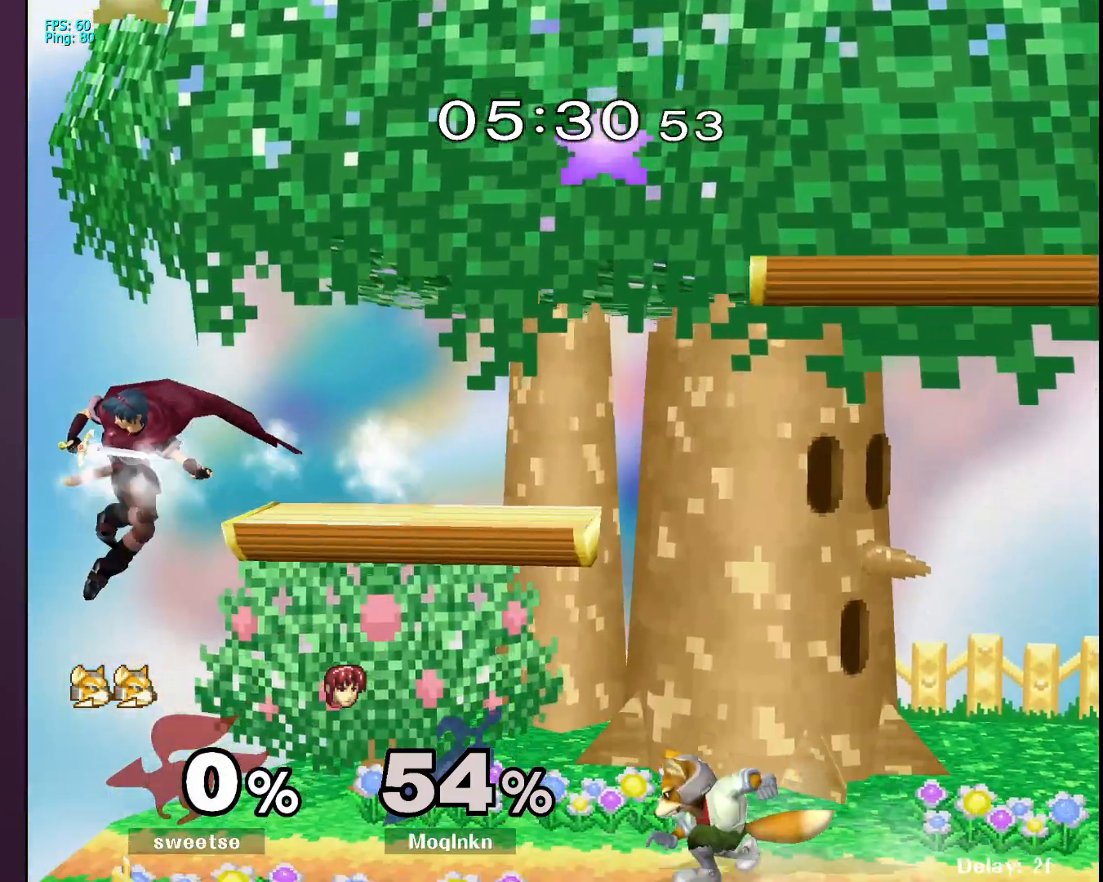
{"buttons": ["L1"], "left_stick": "center", "right_stick": "center", "events": [[67, "L1", "down"]]}
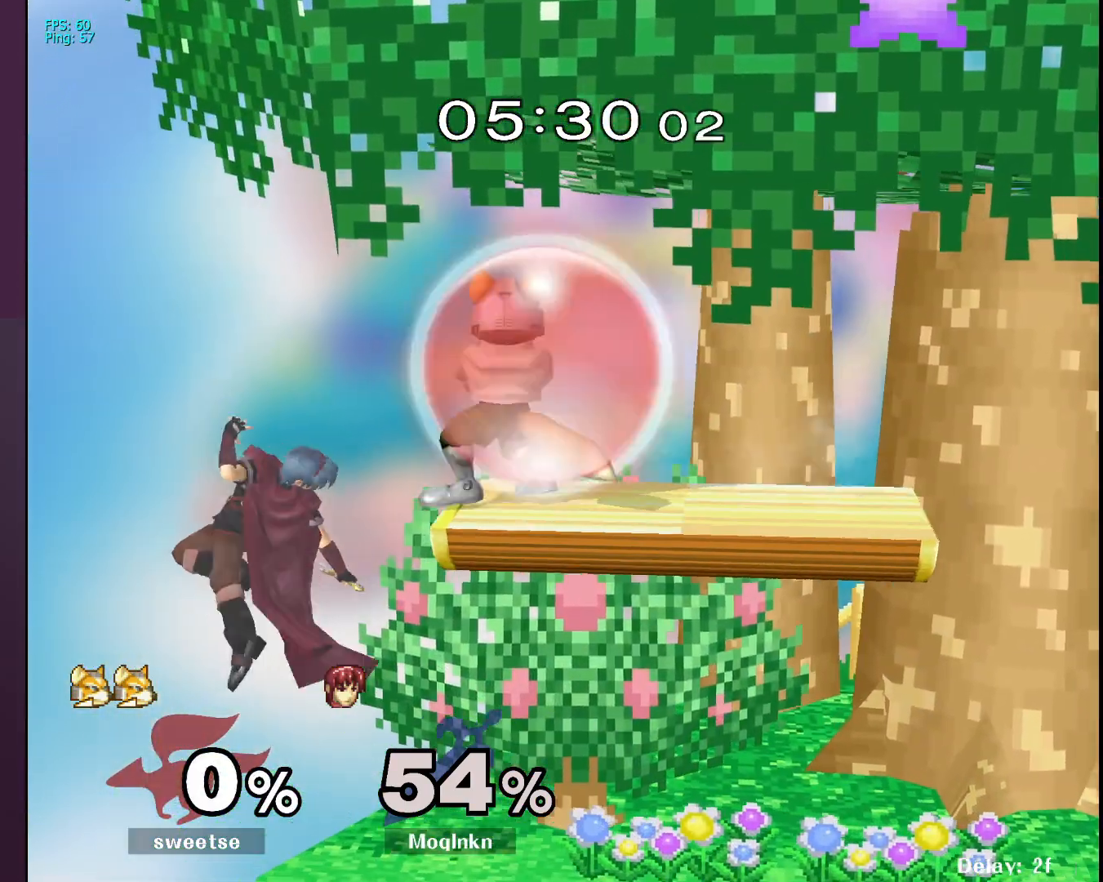
{"buttons": ["L1"], "left_stick": "center", "right_stick": "center", "events": [[50, "left_stick", "down"], [133, "L1", "up"], [167, "left_stick", "down-right"], [333, "L1", "down"], [367, "left_stick", "center"]]}
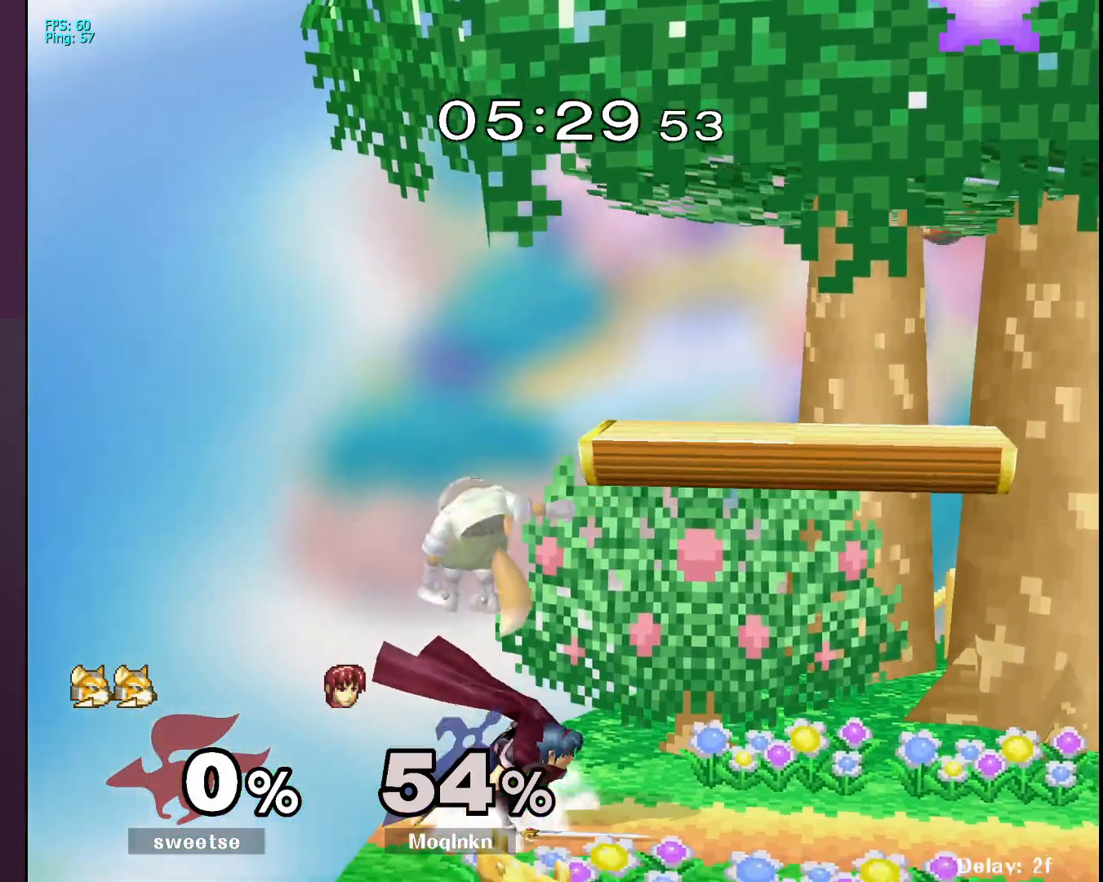
{"buttons": ["L1"], "left_stick": "right", "right_stick": "center", "events": [[417, "Y", "down"], [483, "Y", "up"], [483, "left_stick", "right"]]}
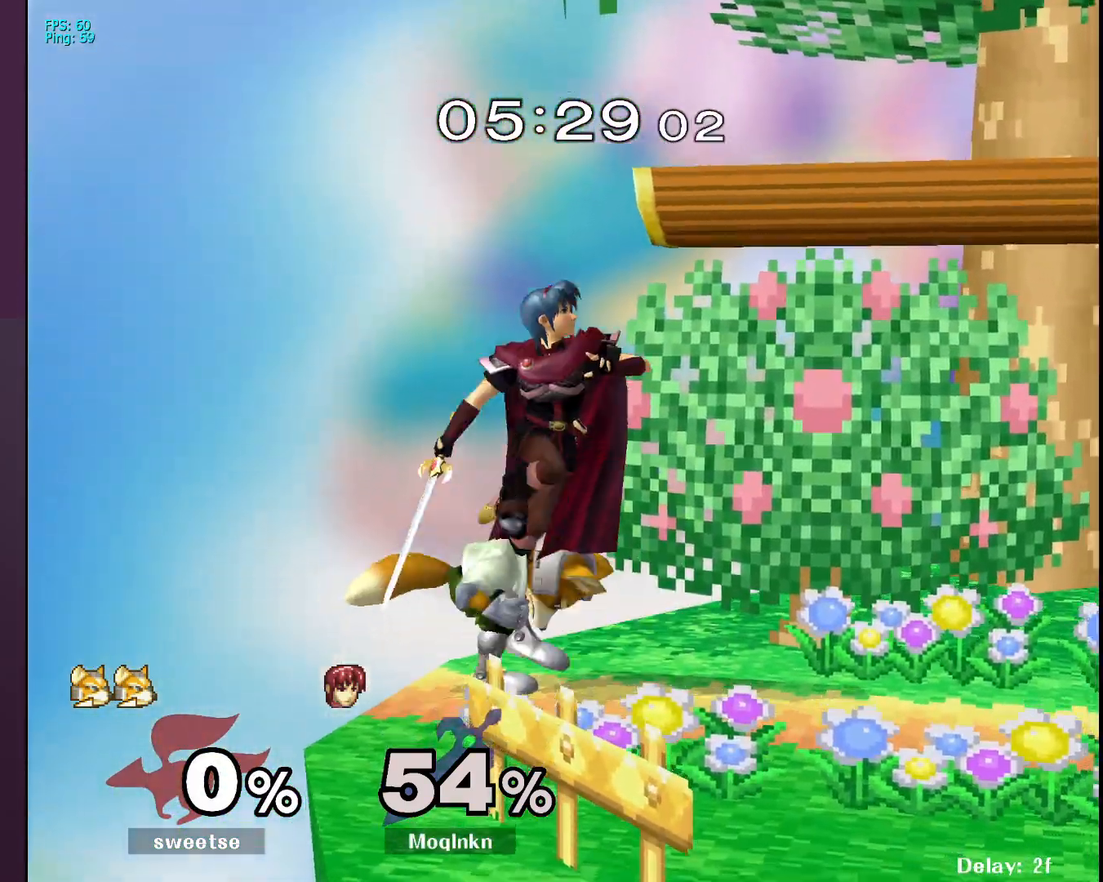
{"buttons": [], "left_stick": "center", "right_stick": "center", "events": [[50, "L1", "up"], [67, "right_stick", "left"], [133, "right_stick", "center"], [383, "left_stick", "center"]]}
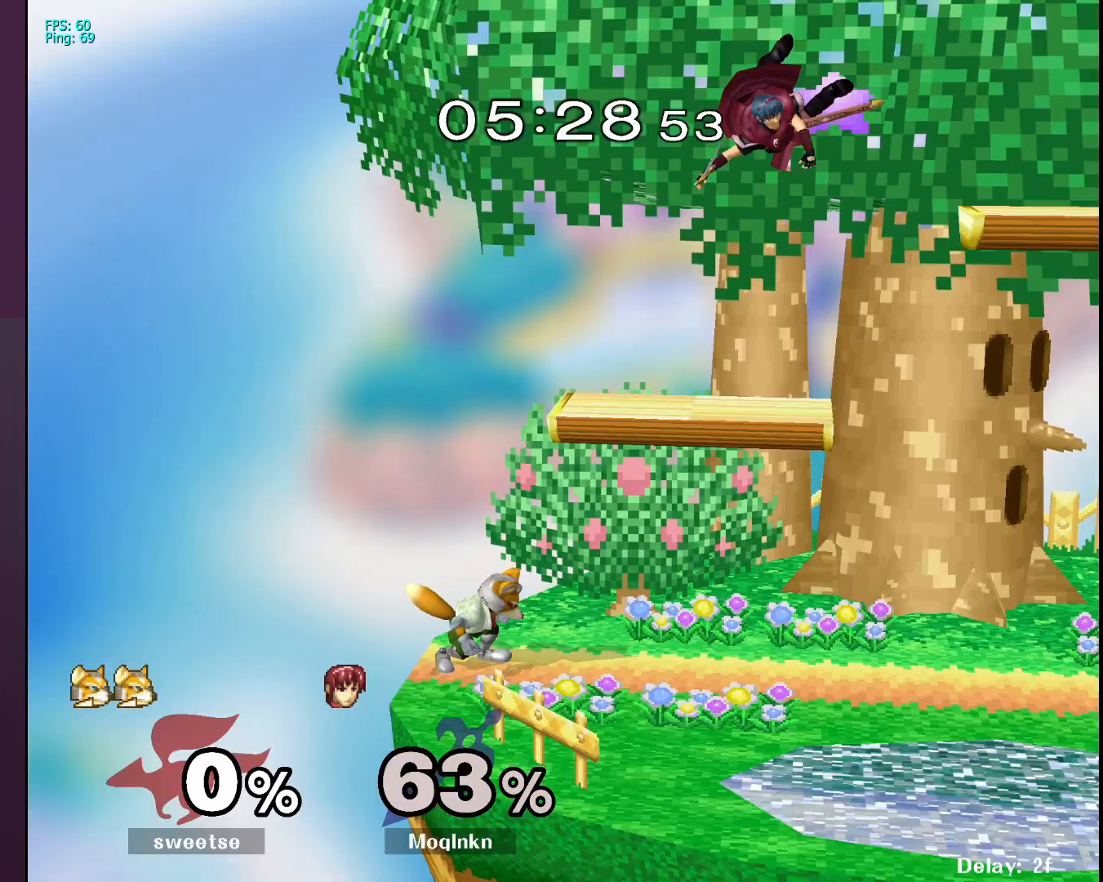
{"buttons": ["Y"], "left_stick": "up-right", "right_stick": "center", "events": [[150, "left_stick", "right"], [350, "Y", "down"], [417, "Y", "up"], [500, "Y", "down"], [500, "left_stick", "up-right"]]}
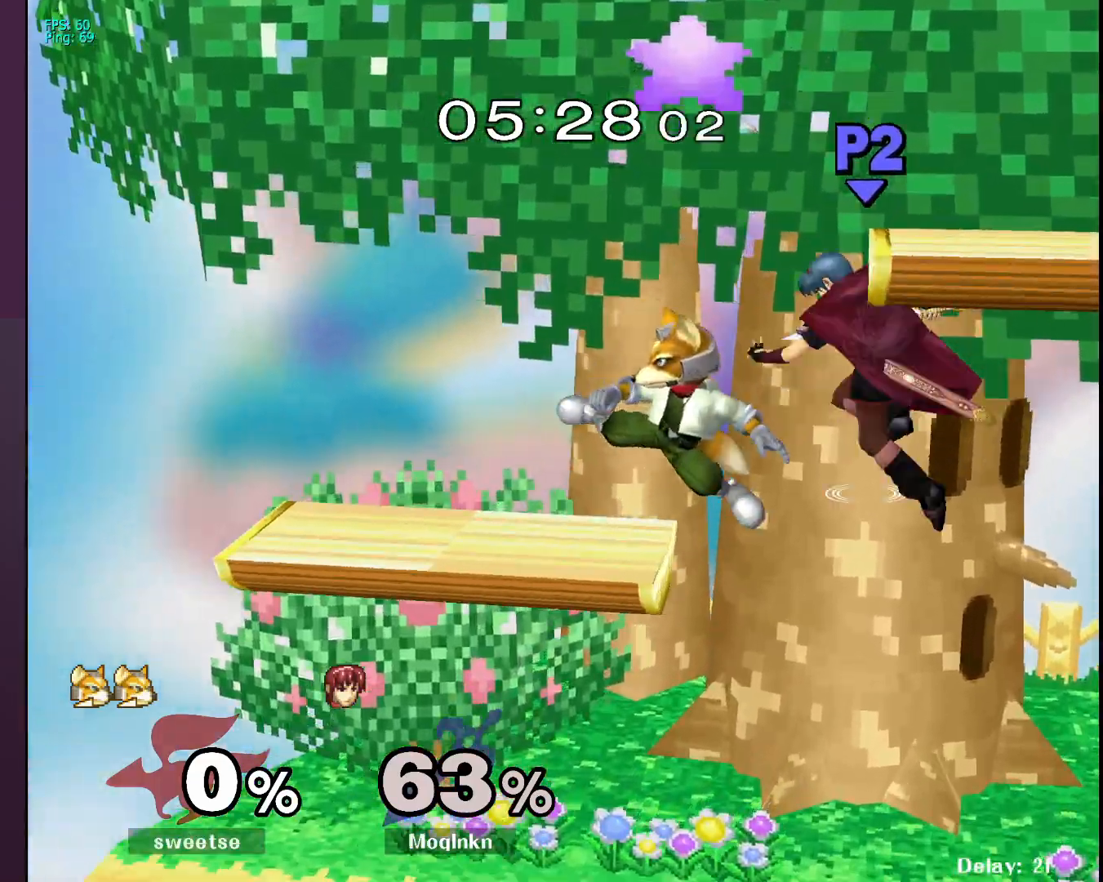
{"buttons": [], "left_stick": "right", "right_stick": "center", "events": [[67, "Y", "up"], [183, "left_stick", "right"], [300, "left_stick", "center"], [433, "left_stick", "right"]]}
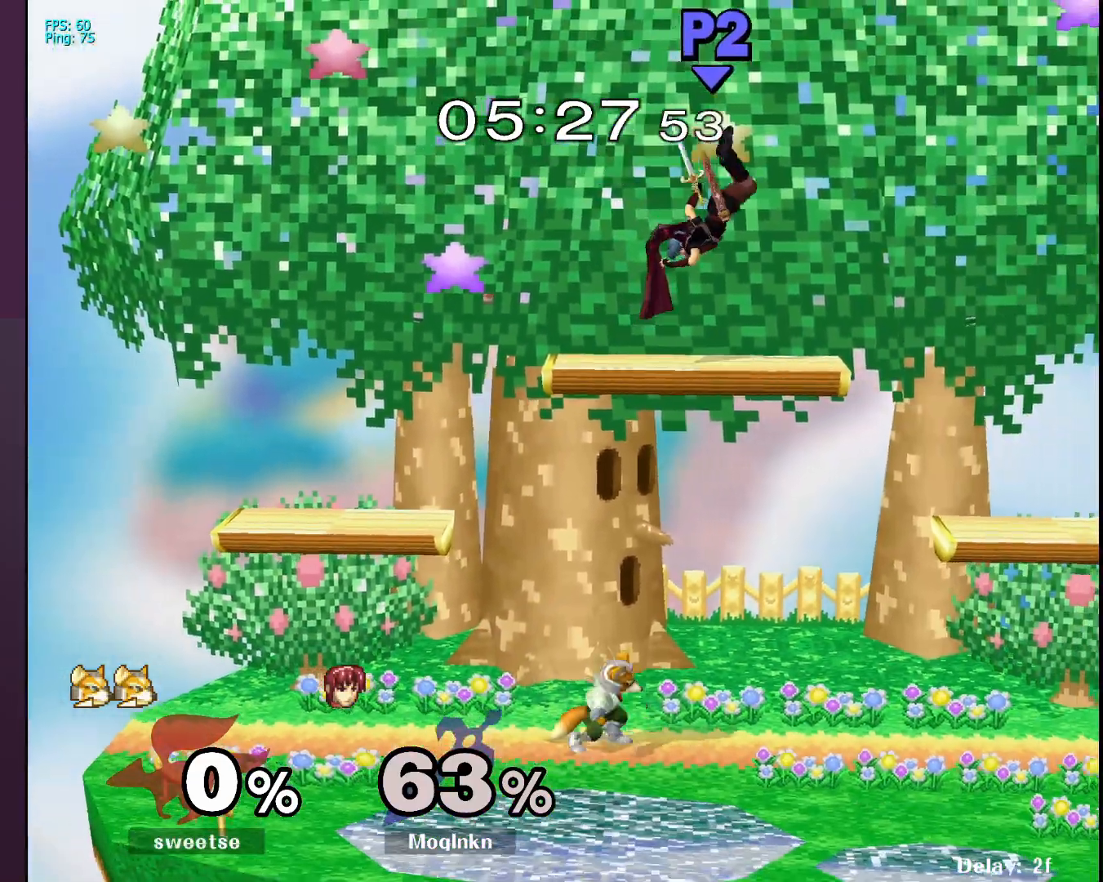
{"buttons": [], "left_stick": "center", "right_stick": "center", "events": [[117, "left_stick", "down"], [233, "right_stick", "left"], [283, "L1", "down"], [300, "L1", "up"], [317, "L1", "down"], [317, "left_stick", "center"], [367, "right_stick", "center"], [467, "L1", "up"]]}
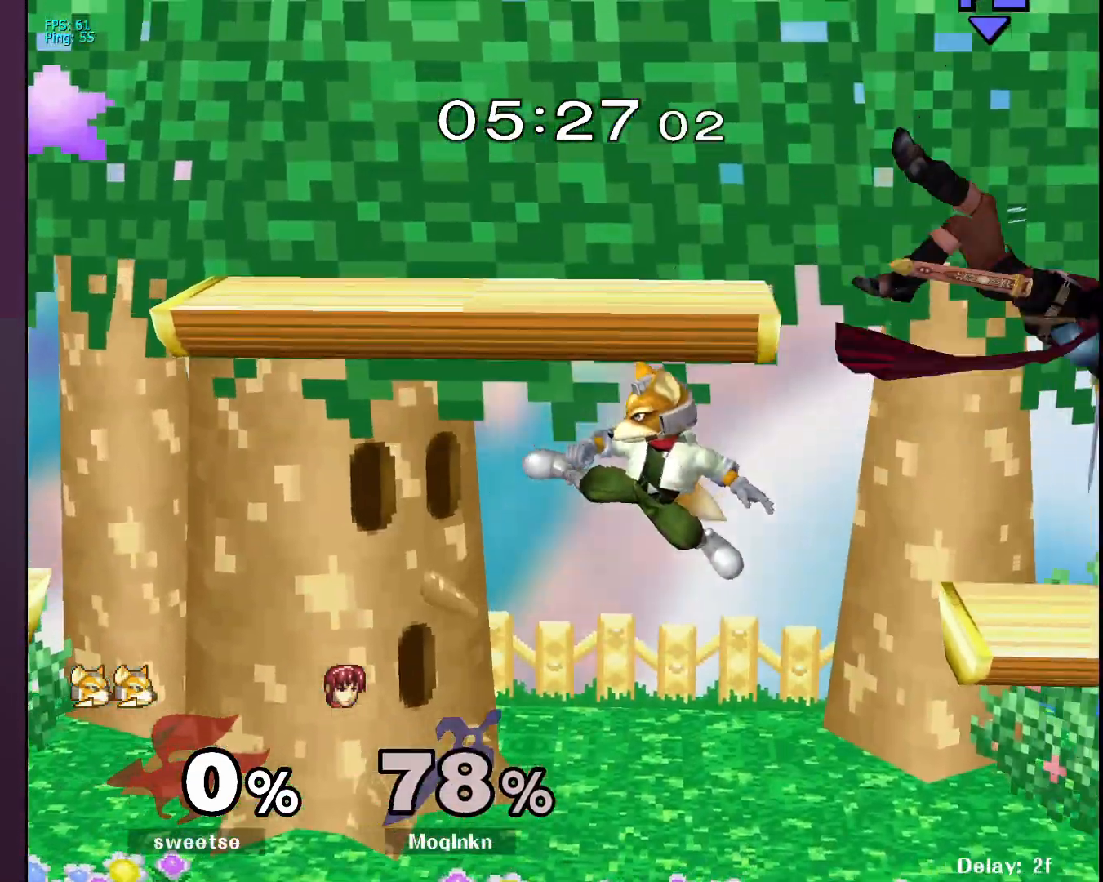
{"buttons": [], "left_stick": "left", "right_stick": "center", "events": [[250, "left_stick", "left"]]}
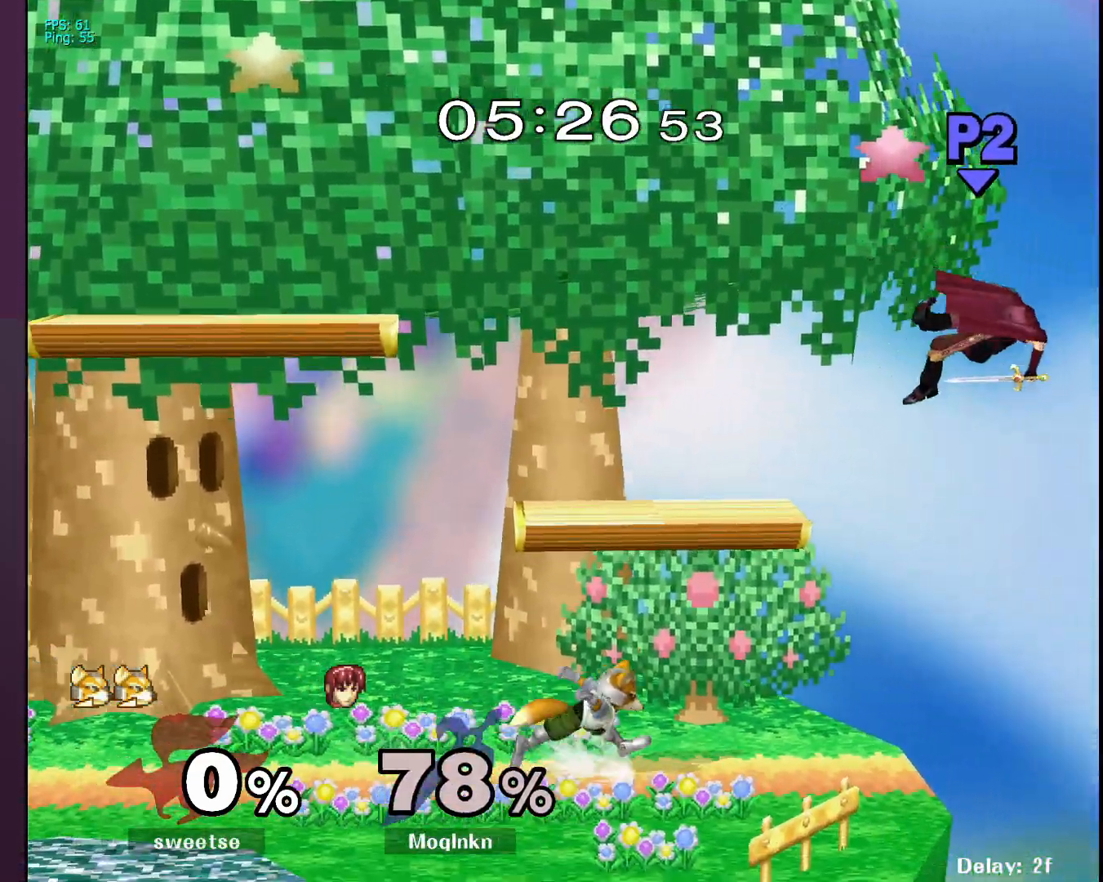
{"buttons": [], "left_stick": "down-left", "right_stick": "center", "events": [[200, "left_stick", "down"], [283, "left_stick", "down-left"]]}